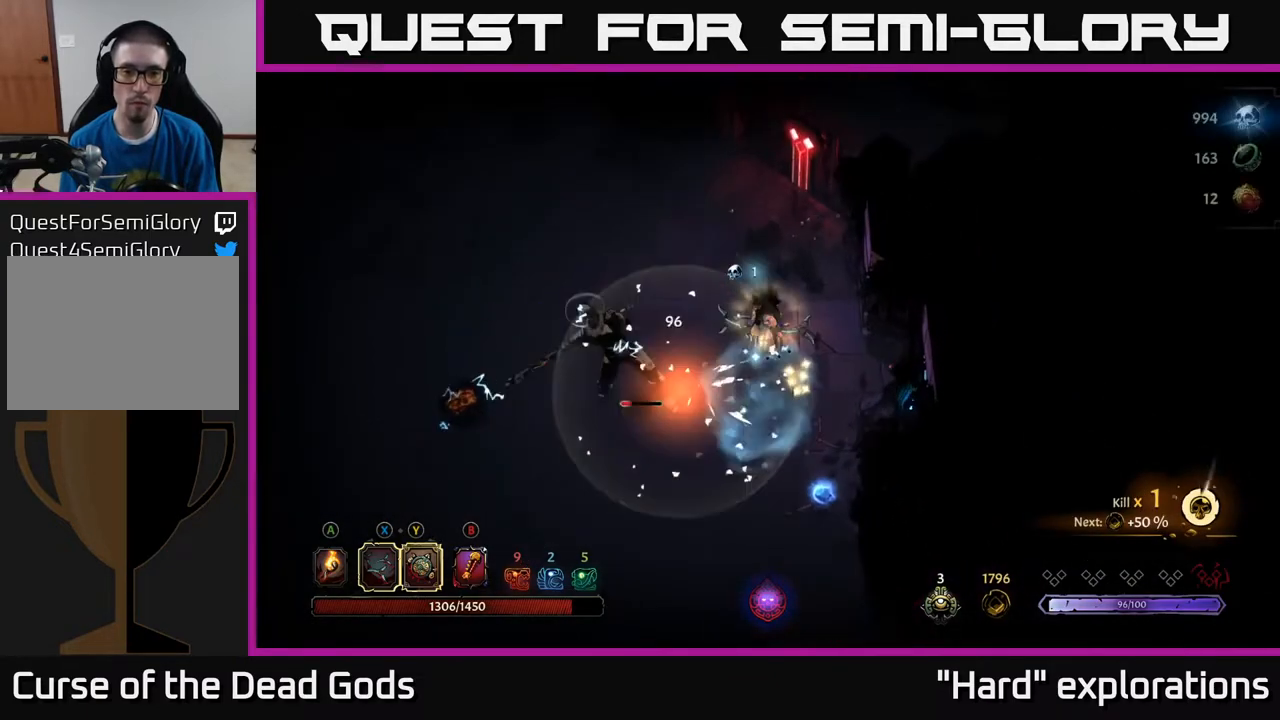
Gameplay with a controller (Xbox layout); each line is a JSON object with the inputs held at the frame after it. "events" lists button and stick changes between this image and that frame as [ms after this image, input, new state], when the widget could be followed in between.
{"buttons": [], "left_stick": "up-left", "right_stick": "center", "events": [[50, "R2", "up"]]}
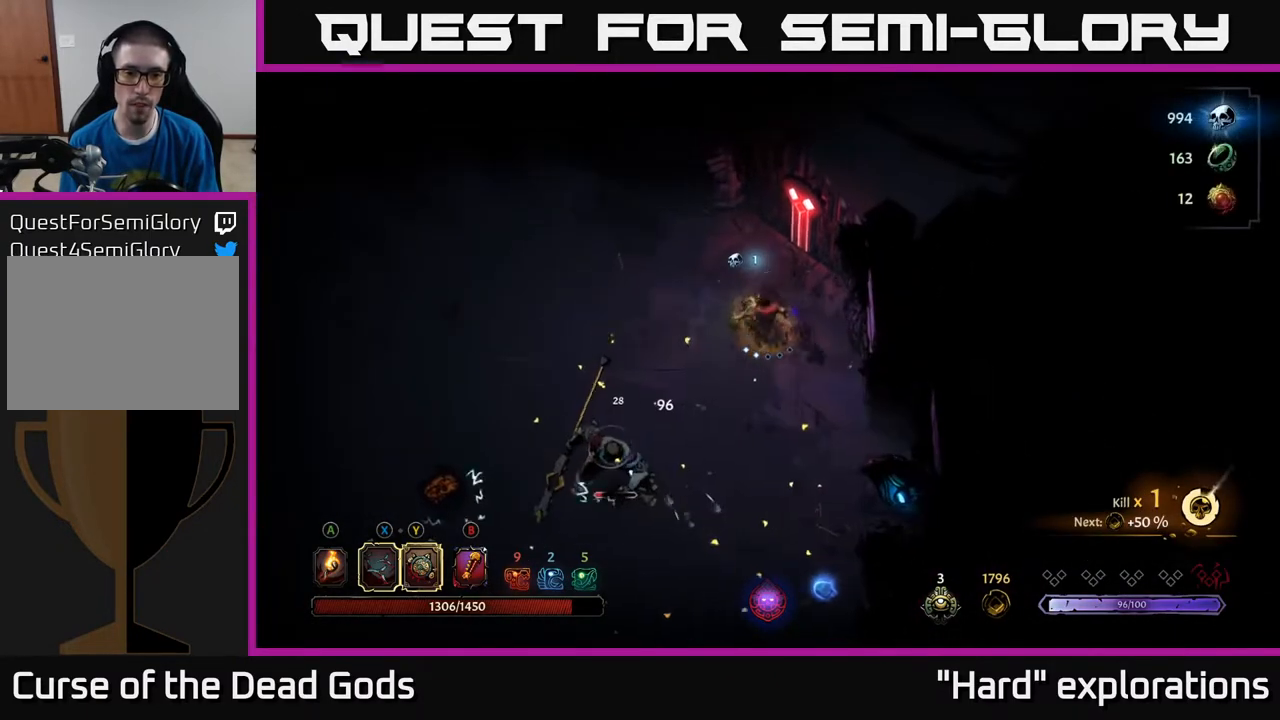
{"buttons": [], "left_stick": "down-left", "right_stick": "center", "events": [[50, "left_stick", "left"], [167, "left_stick", "down-left"]]}
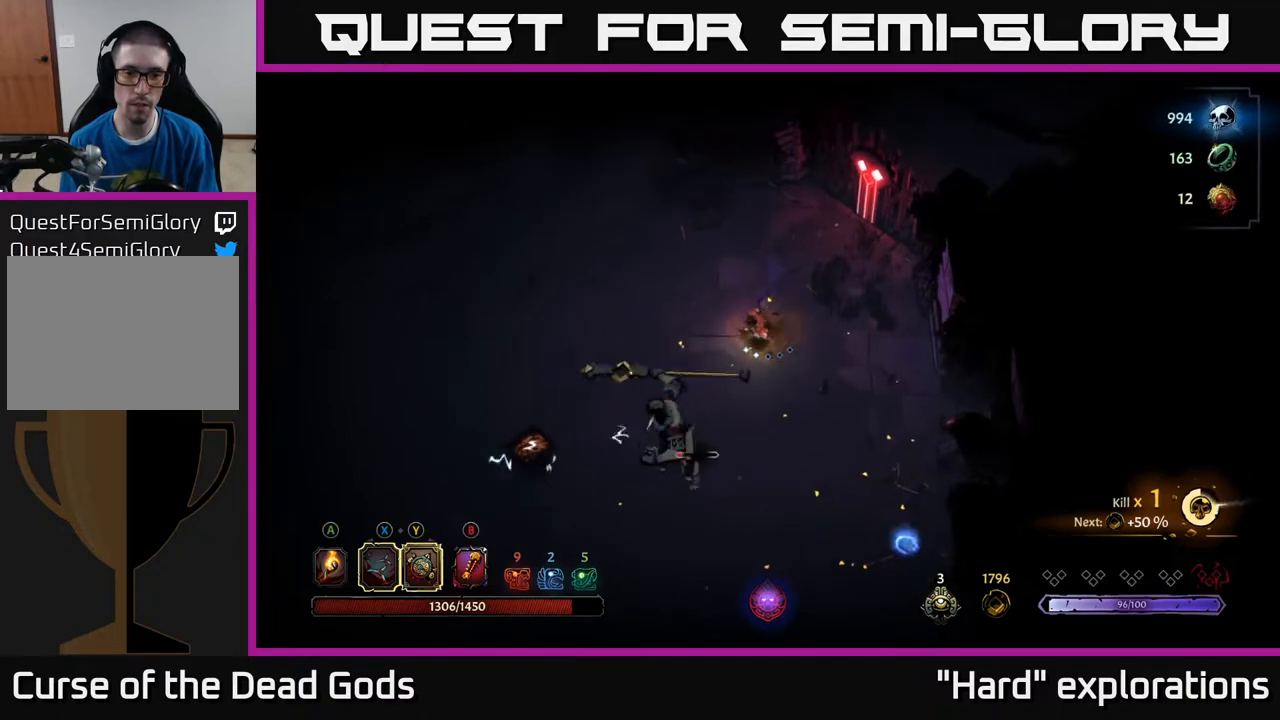
{"buttons": ["Y"], "left_stick": "down", "right_stick": "center", "events": [[167, "left_stick", "up-left"], [400, "left_stick", "down-left"], [483, "left_stick", "down"], [500, "Y", "down"]]}
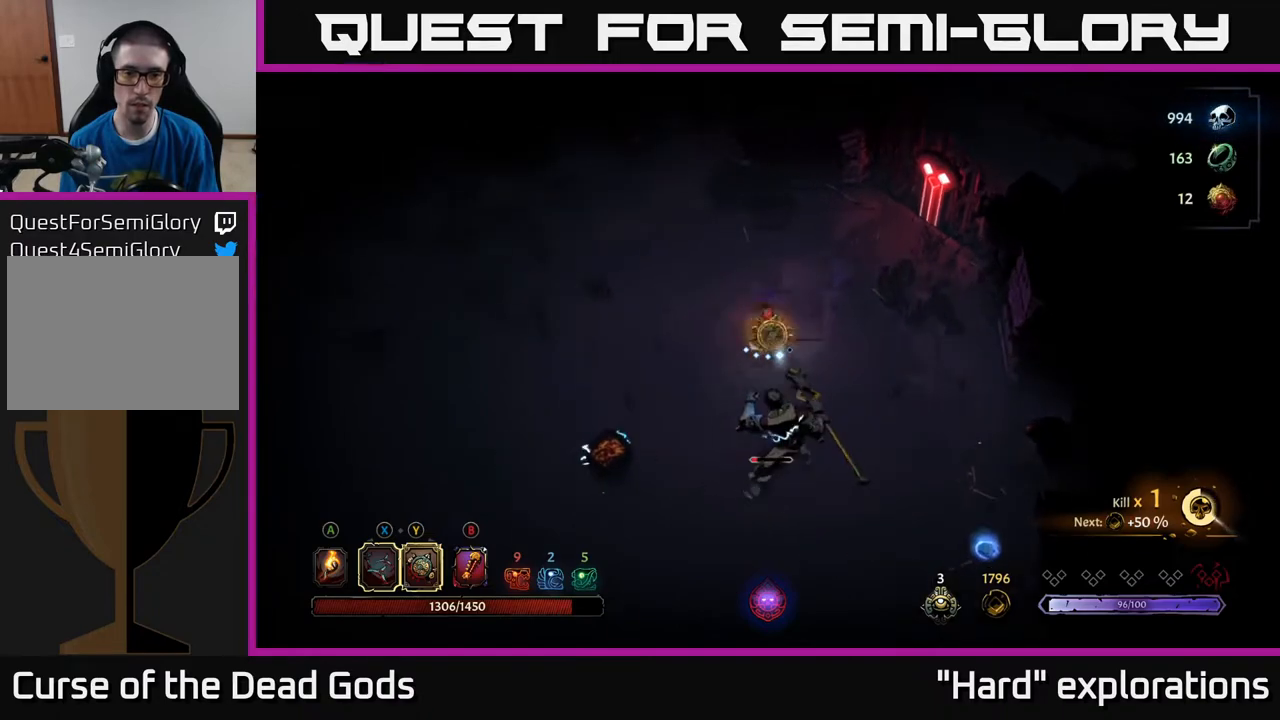
{"buttons": [], "left_stick": "down", "right_stick": "center", "events": [[367, "Y", "up"]]}
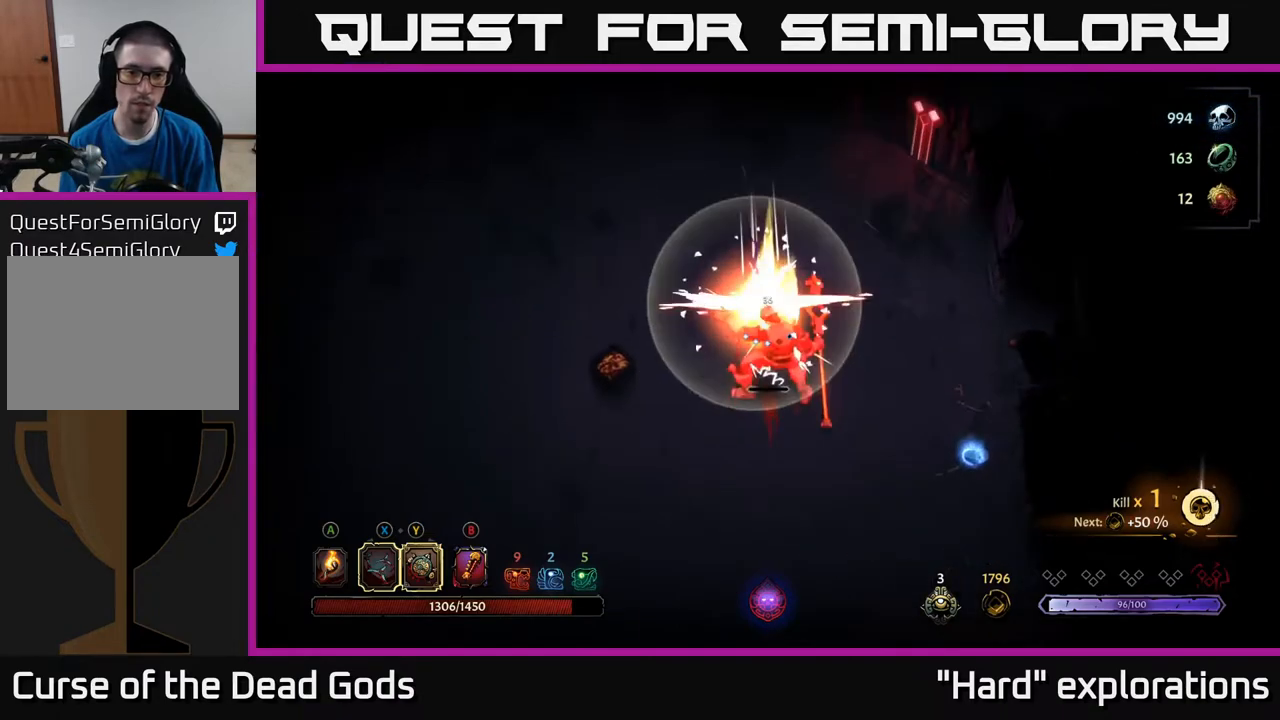
{"buttons": [], "left_stick": "down", "right_stick": "center", "events": [[83, "X", "down"], [200, "X", "up"]]}
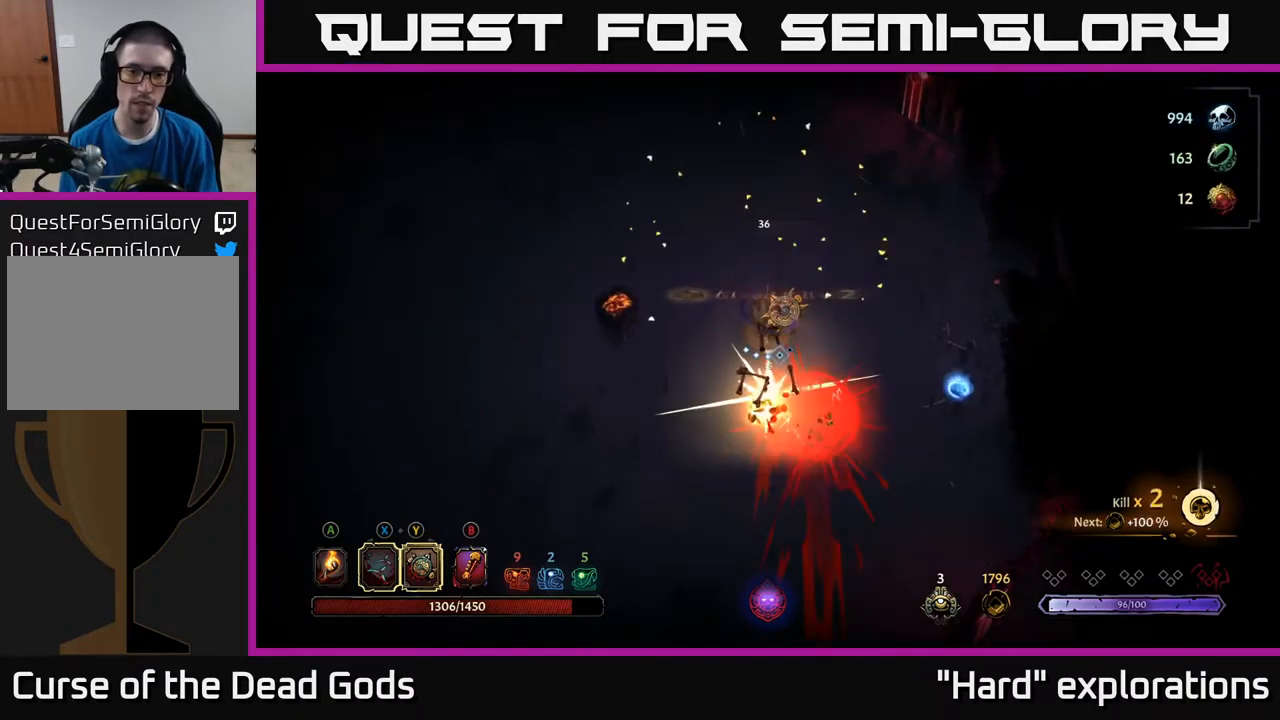
{"buttons": [], "left_stick": "down-right", "right_stick": "center", "events": [[117, "left_stick", "down-right"]]}
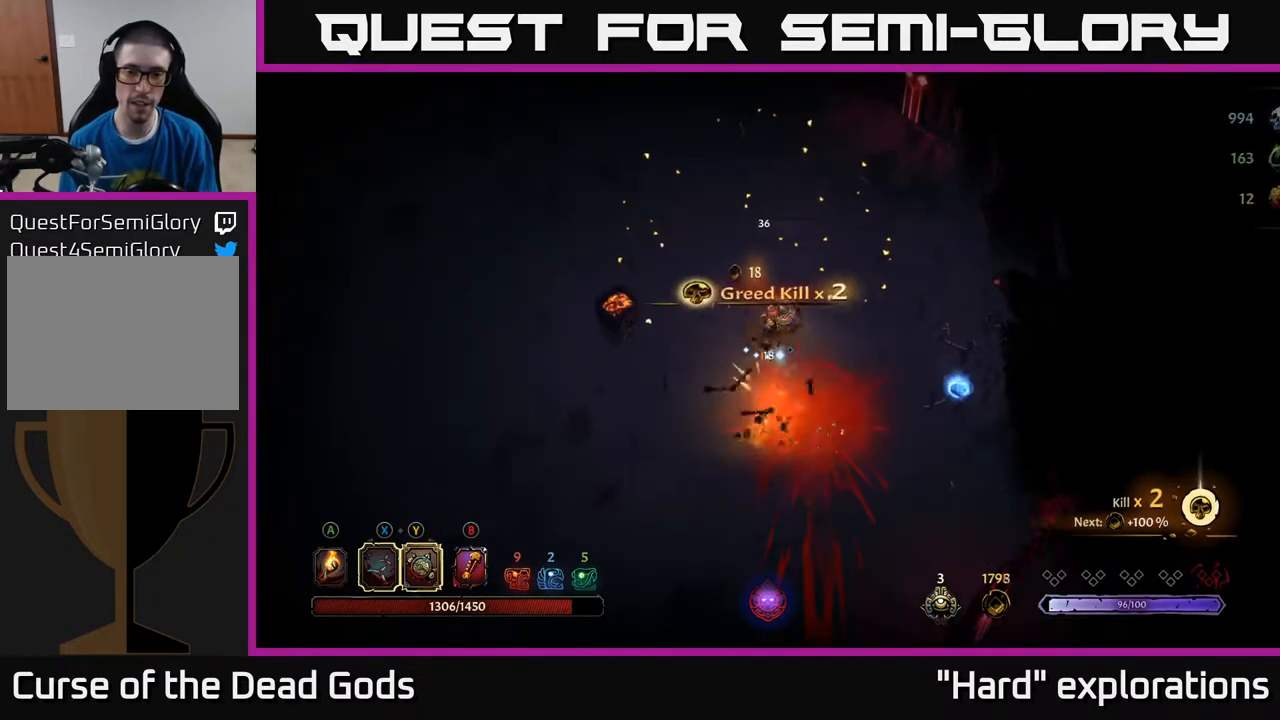
{"buttons": [], "left_stick": "down-right", "right_stick": "center", "events": [[183, "A", "down"], [250, "A", "up"]]}
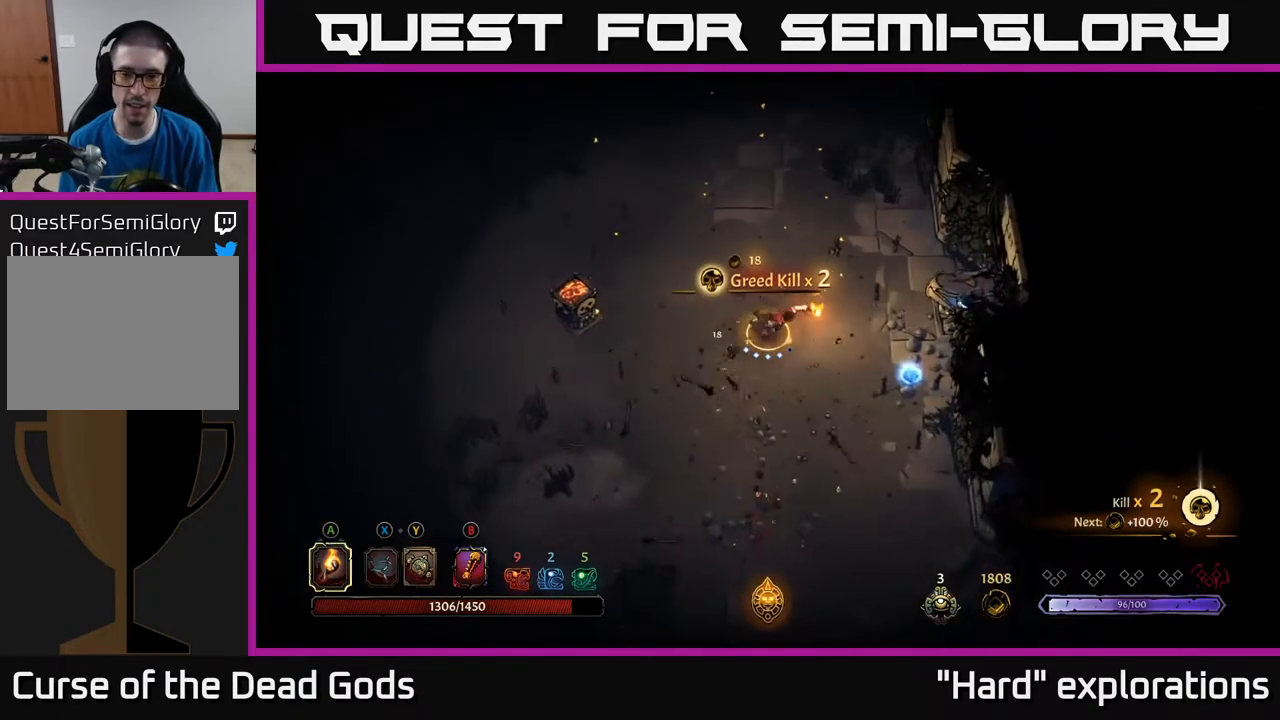
{"buttons": [], "left_stick": "down-right", "right_stick": "center", "events": []}
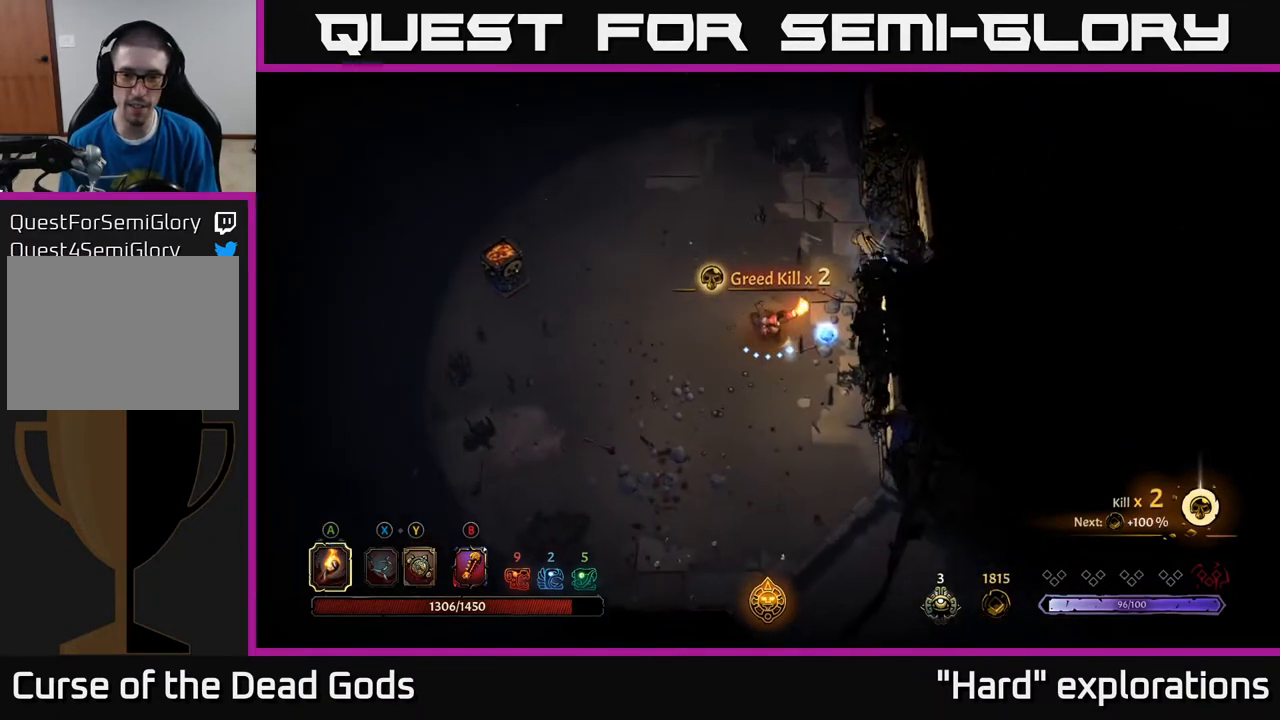
{"buttons": [], "left_stick": "up-right", "right_stick": "center", "events": [[333, "left_stick", "right"], [450, "left_stick", "up-right"]]}
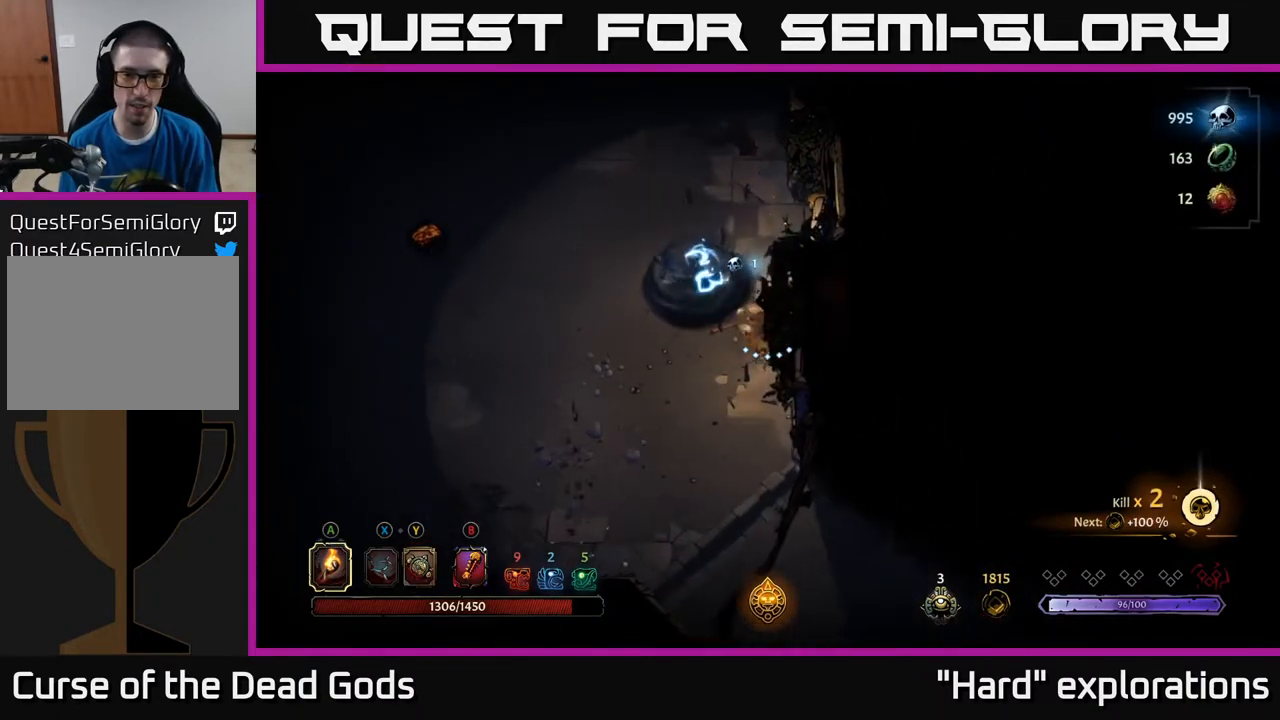
{"buttons": [], "left_stick": "left", "right_stick": "center", "events": [[33, "left_stick", "up"], [267, "left_stick", "up-left"], [383, "left_stick", "left"]]}
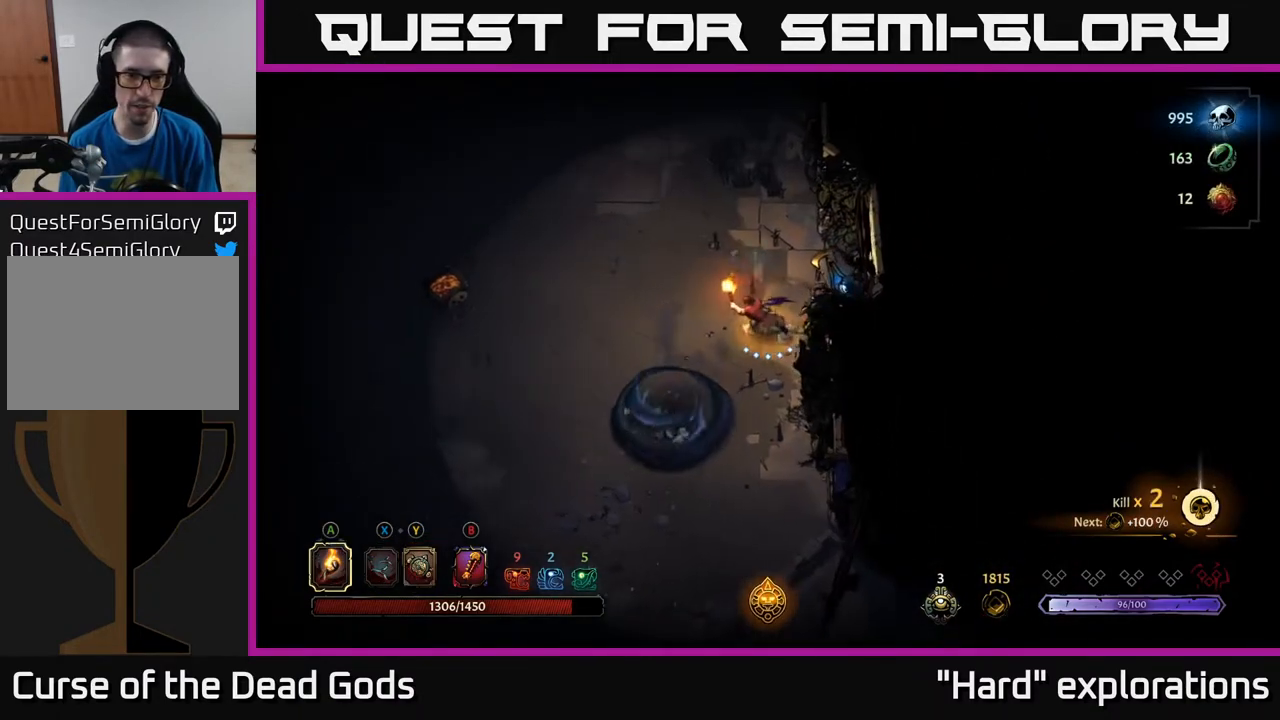
{"buttons": [], "left_stick": "left", "right_stick": "center", "events": []}
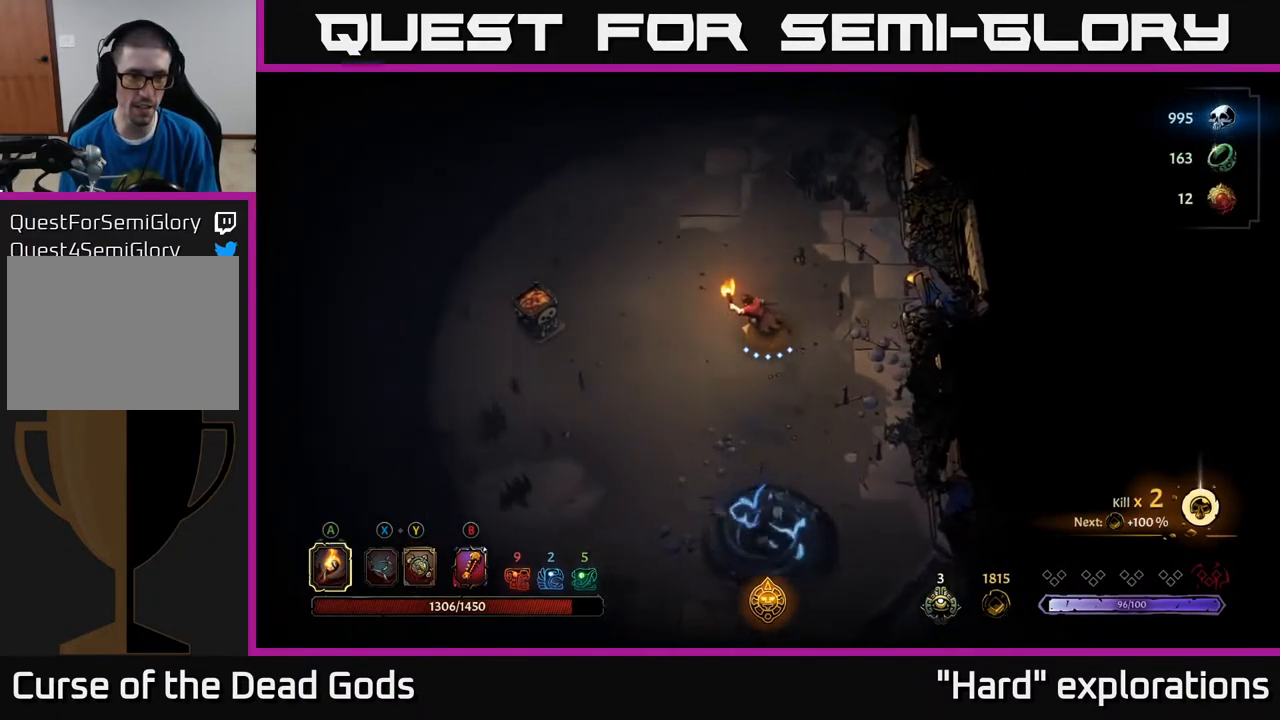
{"buttons": [], "left_stick": "left", "right_stick": "center", "events": []}
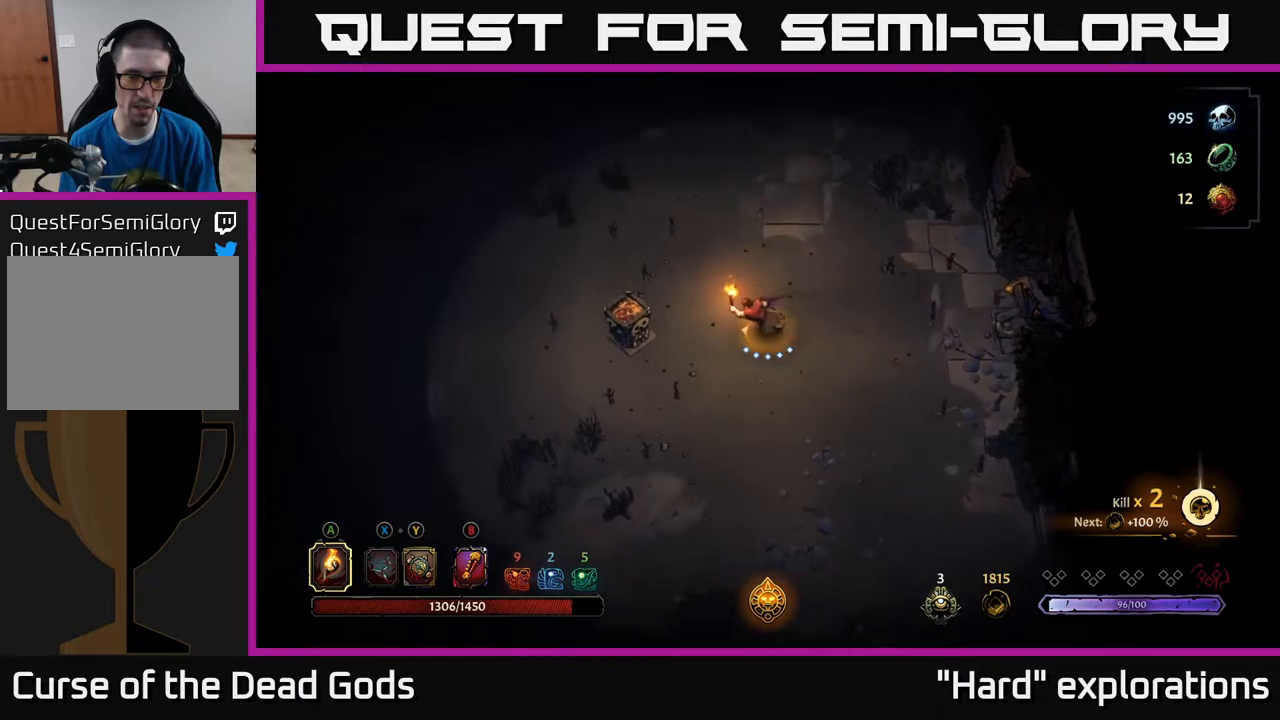
{"buttons": [], "left_stick": "center", "right_stick": "center", "events": [[150, "A", "down"], [283, "A", "up"], [417, "left_stick", "center"]]}
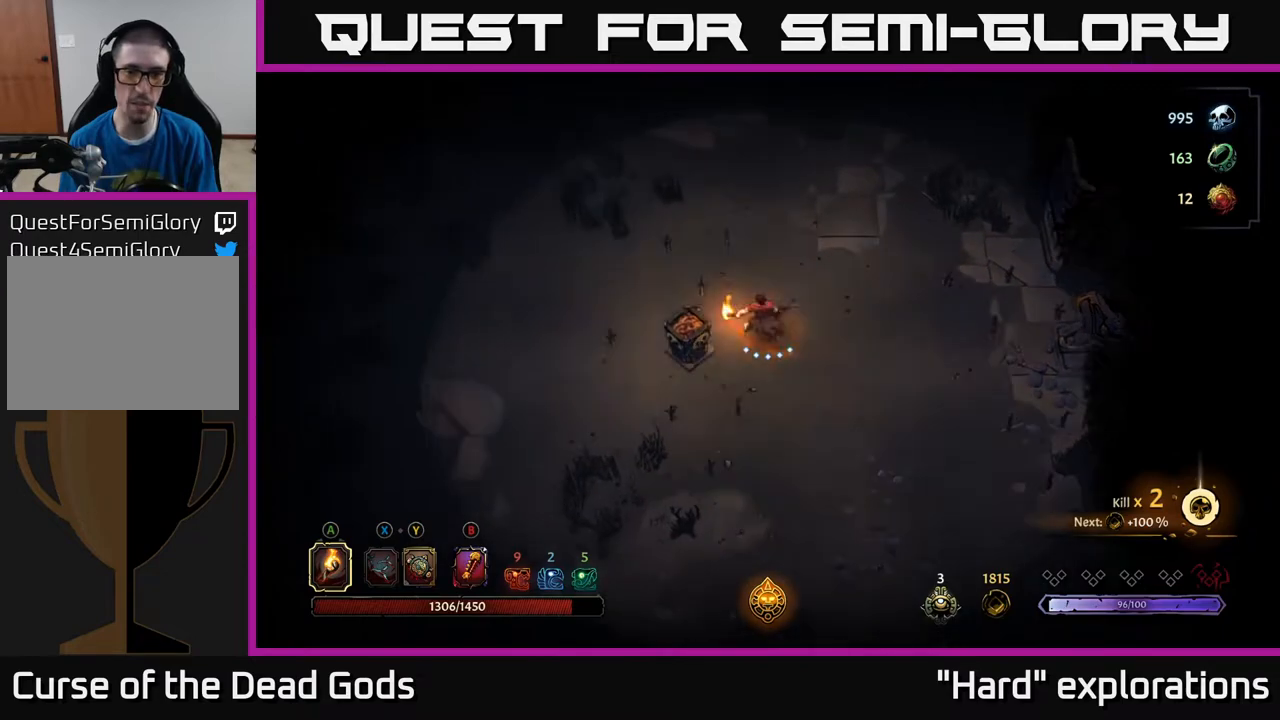
{"buttons": [], "left_stick": "up", "right_stick": "center", "events": [[133, "left_stick", "up"]]}
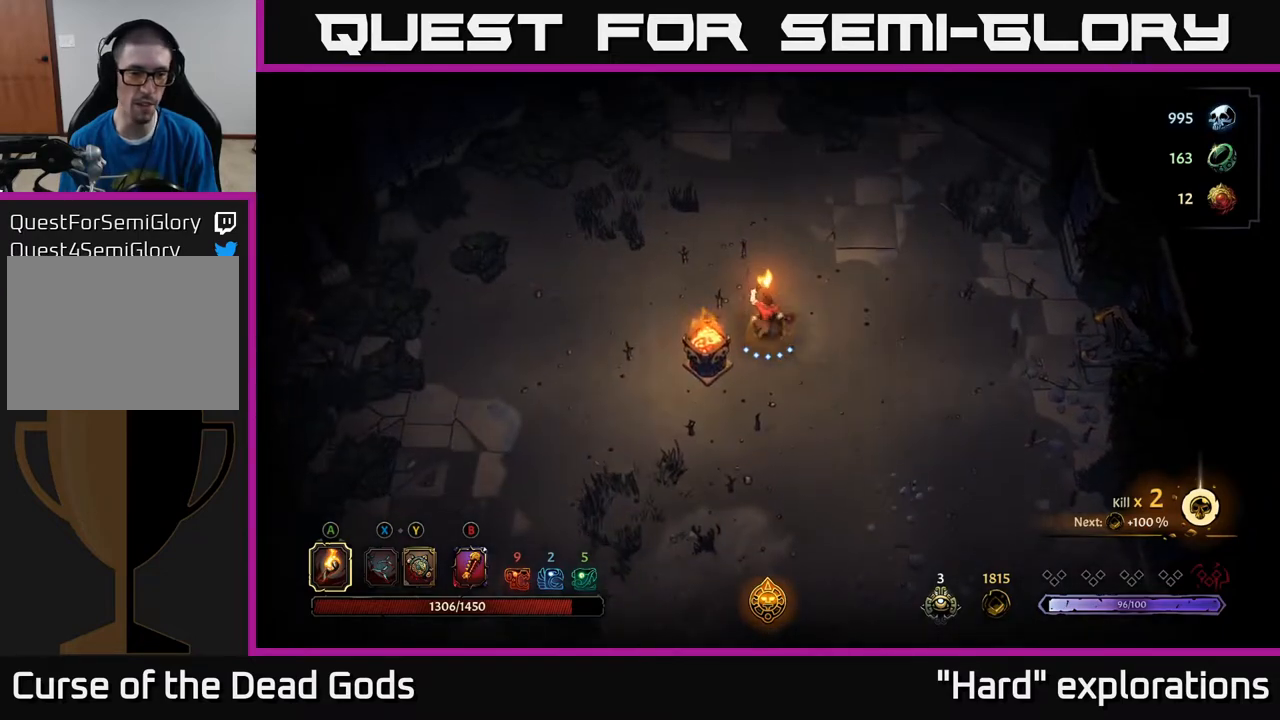
{"buttons": [], "left_stick": "up-left", "right_stick": "center", "events": [[233, "left_stick", "up-left"]]}
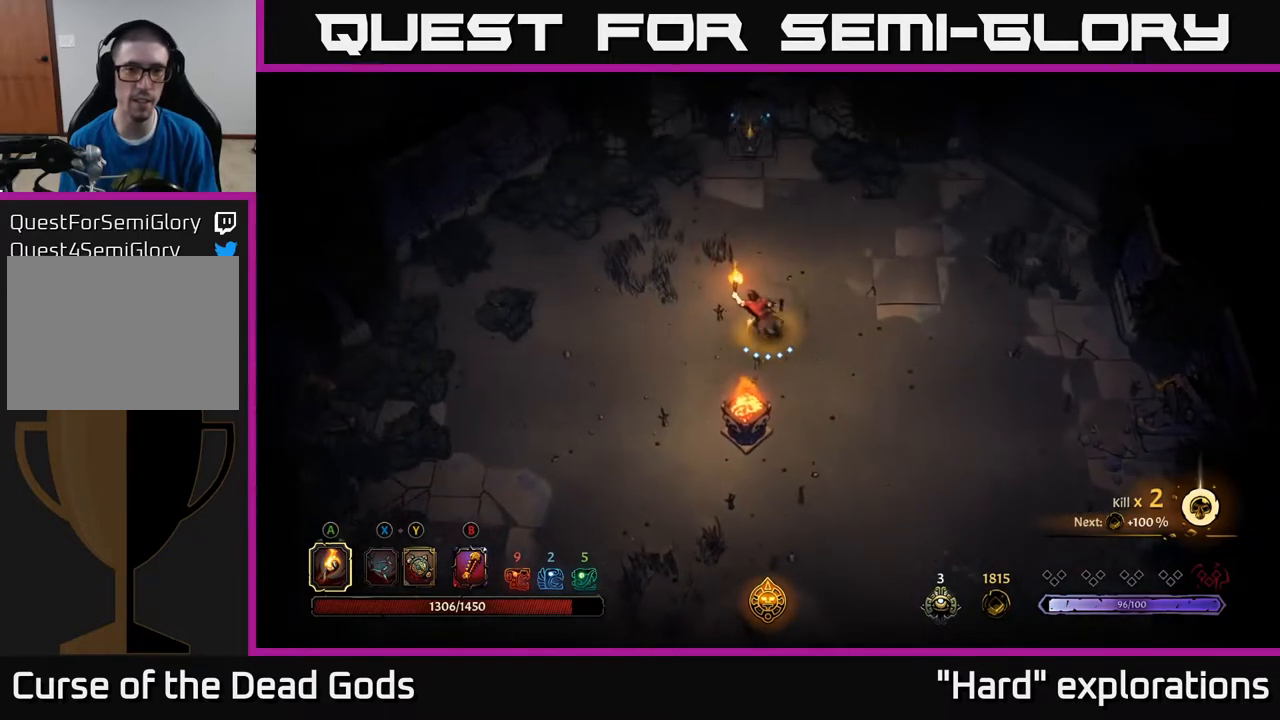
{"buttons": [], "left_stick": "up-left", "right_stick": "center", "events": []}
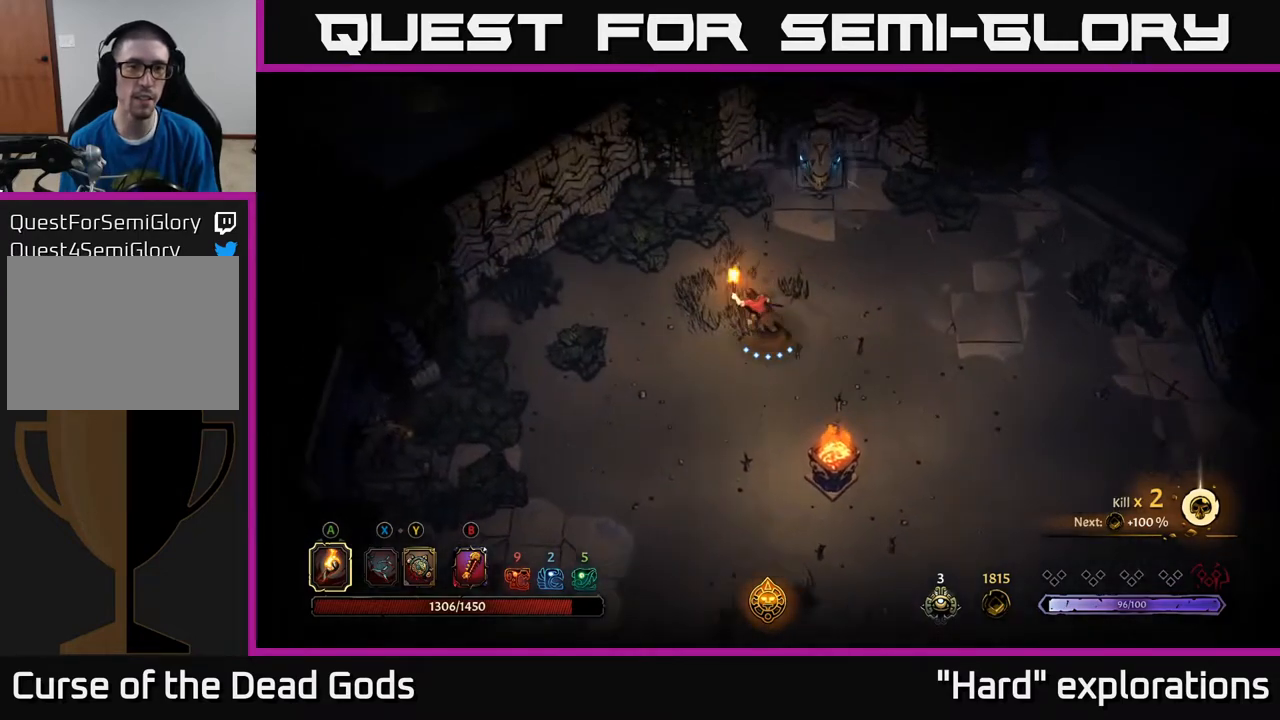
{"buttons": [], "left_stick": "left", "right_stick": "center", "events": [[267, "left_stick", "left"]]}
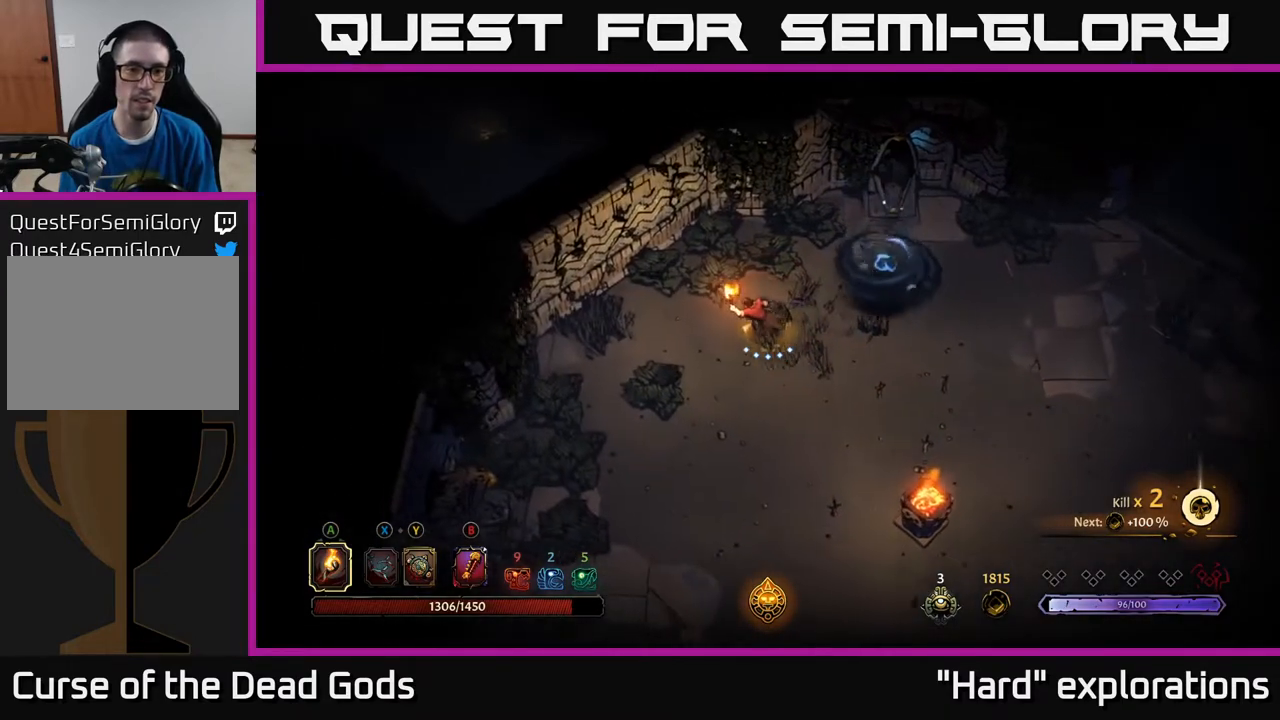
{"buttons": [], "left_stick": "up-right", "right_stick": "center", "events": [[17, "left_stick", "up-left"], [150, "left_stick", "up-right"]]}
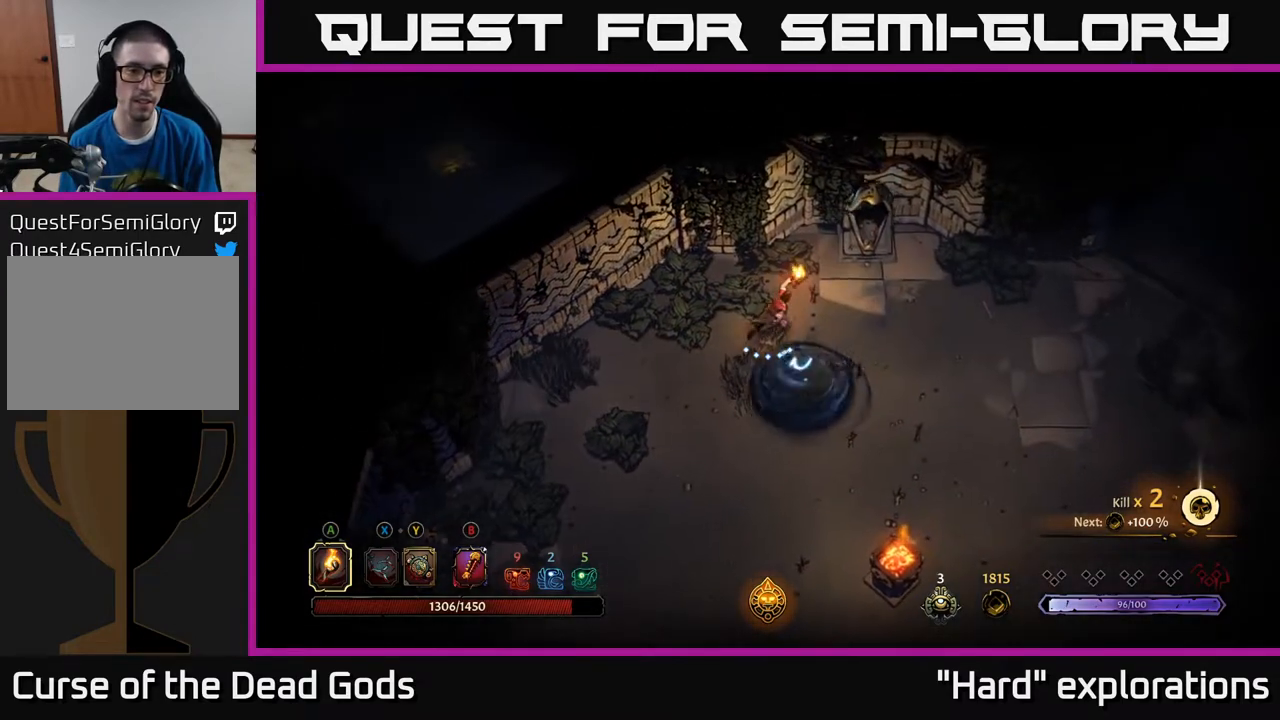
{"buttons": [], "left_stick": "left", "right_stick": "center", "events": [[133, "left_stick", "left"], [350, "B", "down"], [417, "B", "up"]]}
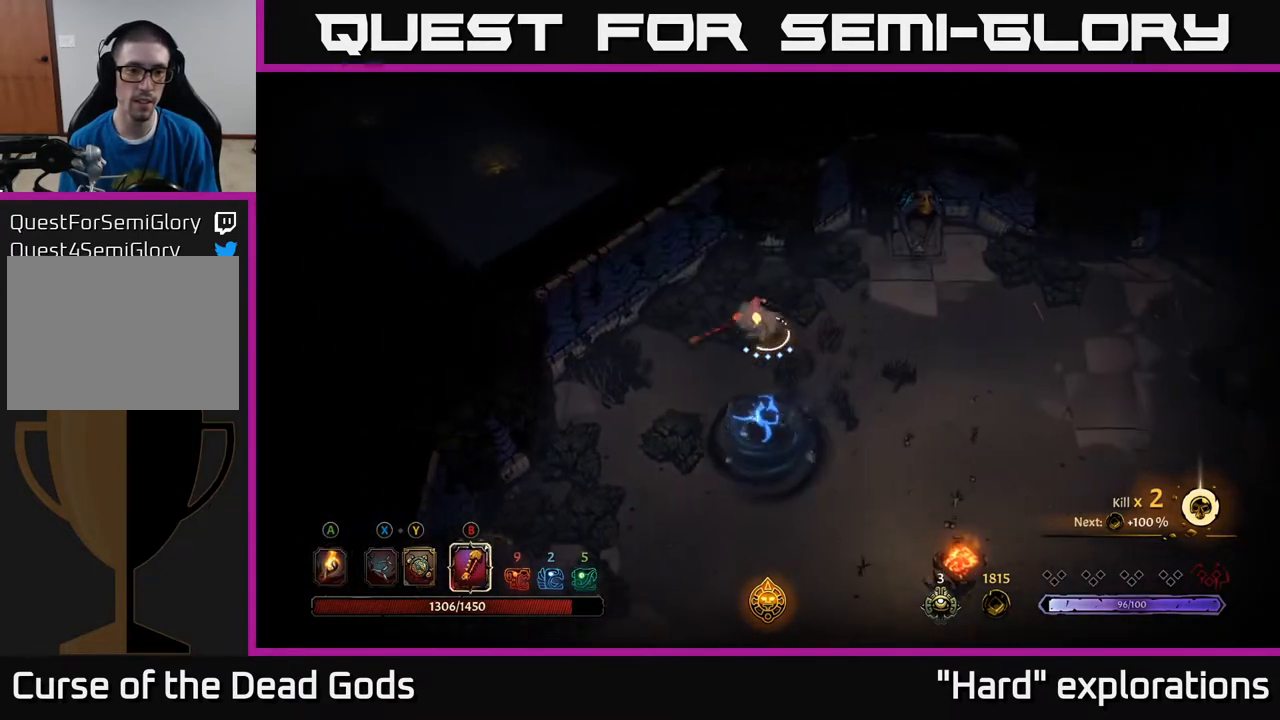
{"buttons": [], "left_stick": "center", "right_stick": "center", "events": [[117, "B", "down"], [167, "B", "up"], [367, "left_stick", "center"]]}
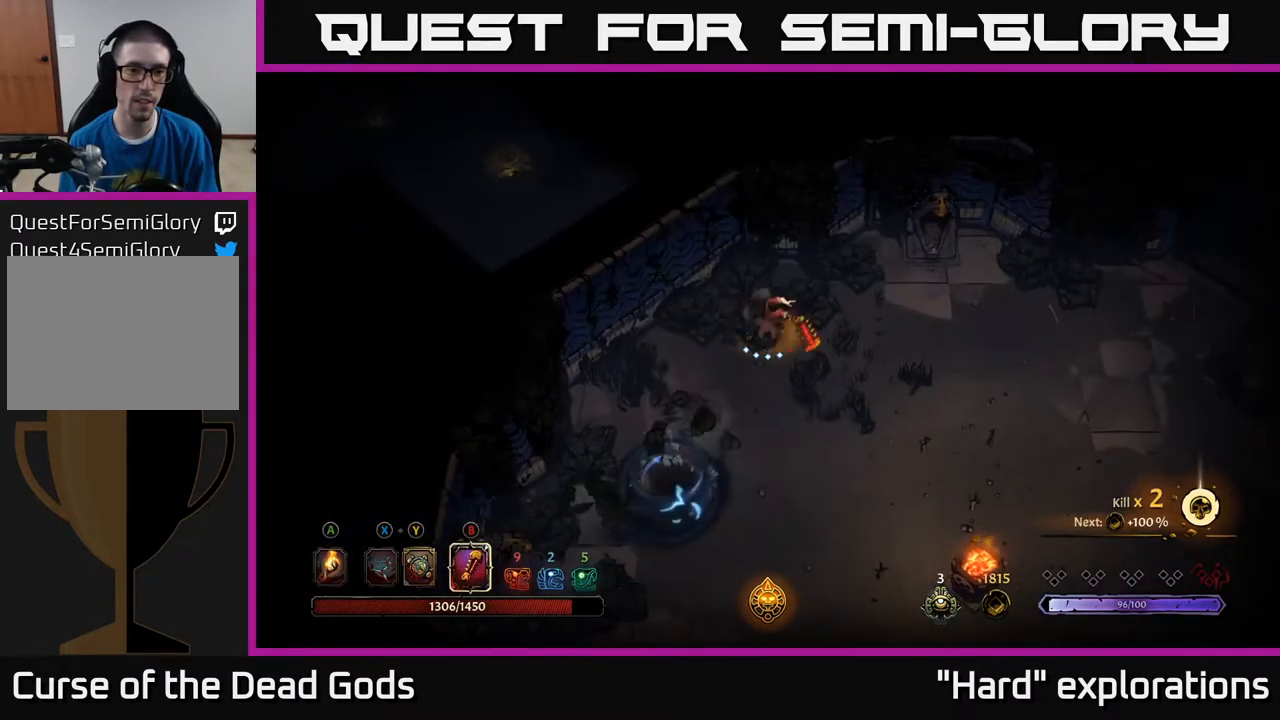
{"buttons": [], "left_stick": "up-left", "right_stick": "center", "events": [[283, "left_stick", "left"], [483, "left_stick", "up-left"]]}
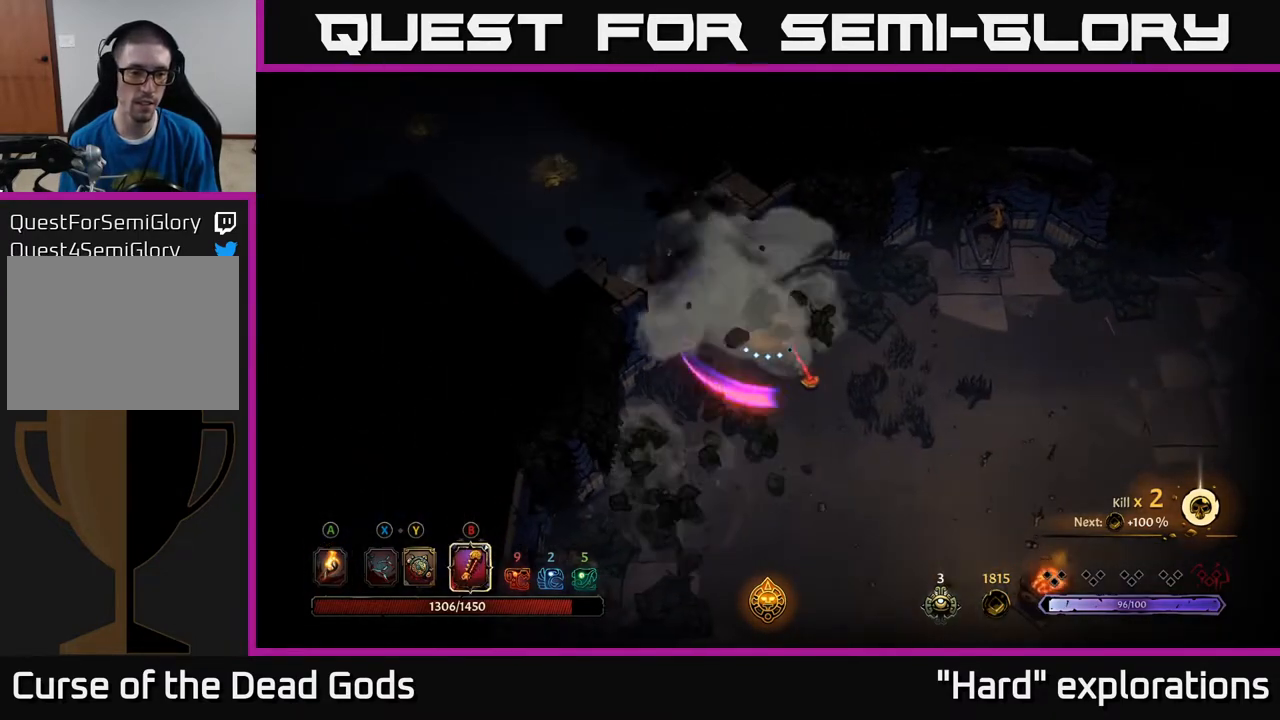
{"buttons": [], "left_stick": "up-left", "right_stick": "center", "events": [[83, "A", "down"], [217, "A", "up"]]}
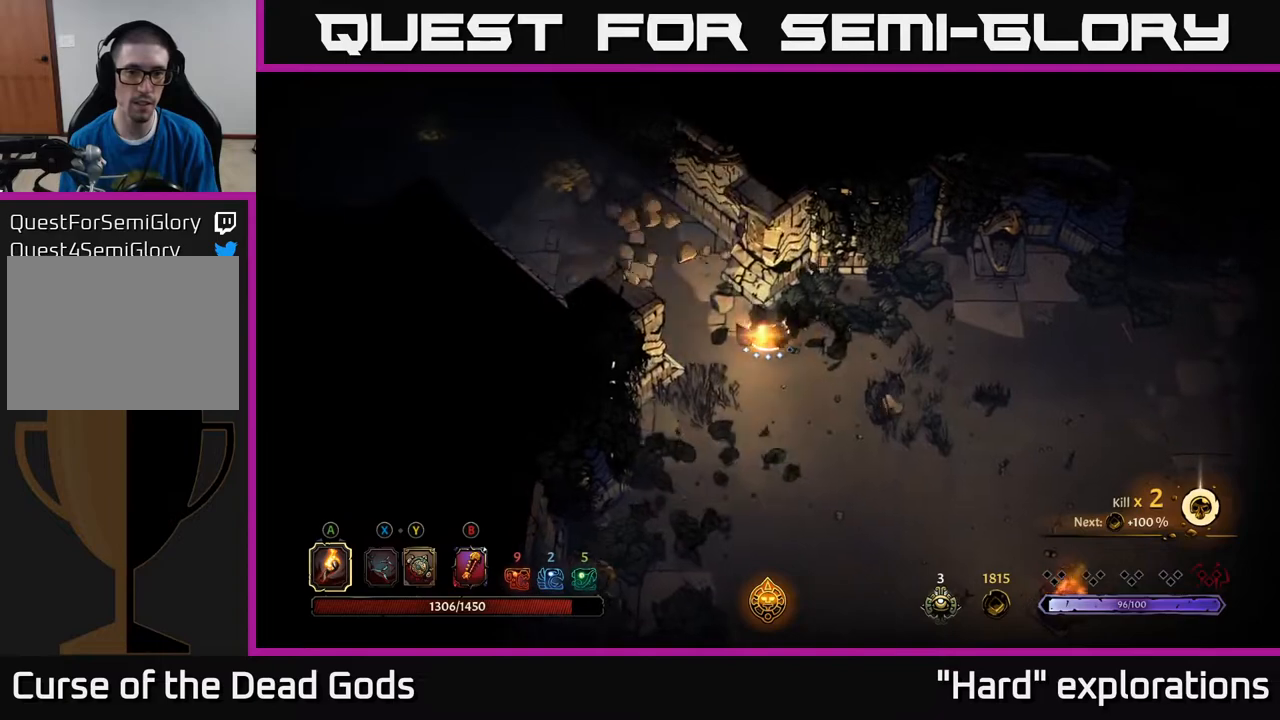
{"buttons": [], "left_stick": "up-left", "right_stick": "center", "events": []}
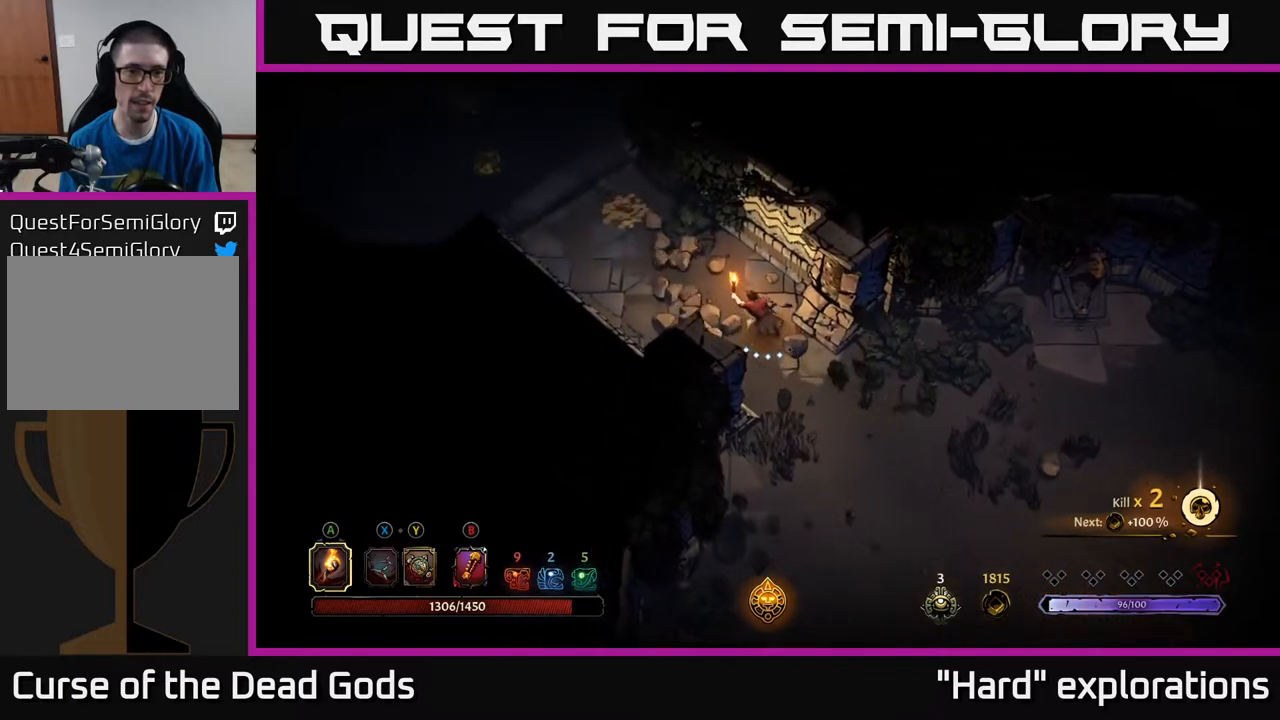
{"buttons": [], "left_stick": "up-left", "right_stick": "center", "events": []}
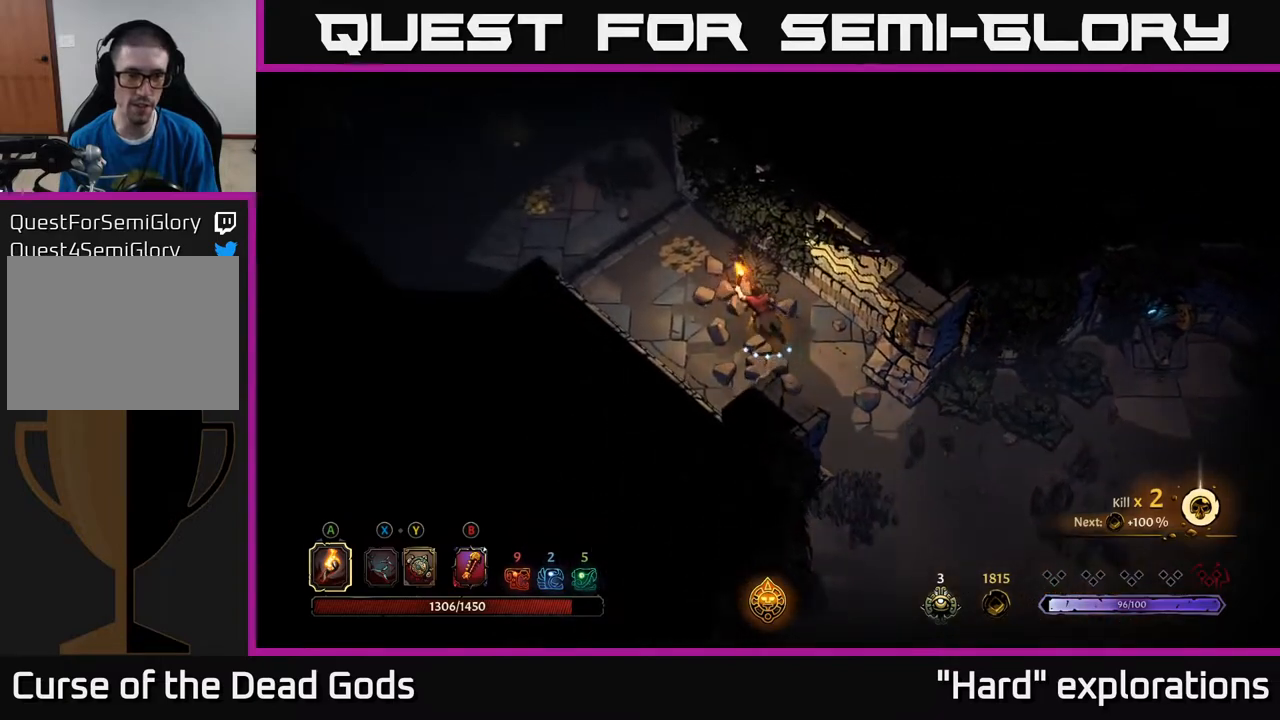
{"buttons": [], "left_stick": "up-left", "right_stick": "center", "events": []}
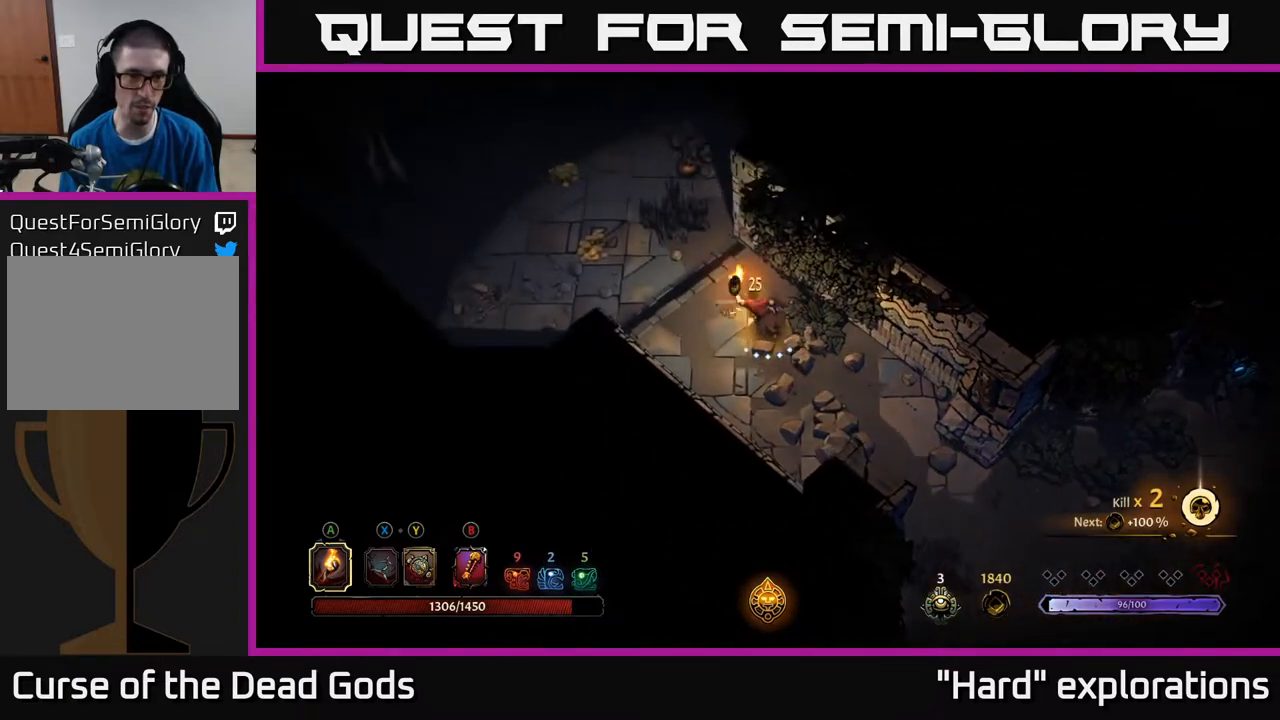
{"buttons": [], "left_stick": "up-left", "right_stick": "center", "events": []}
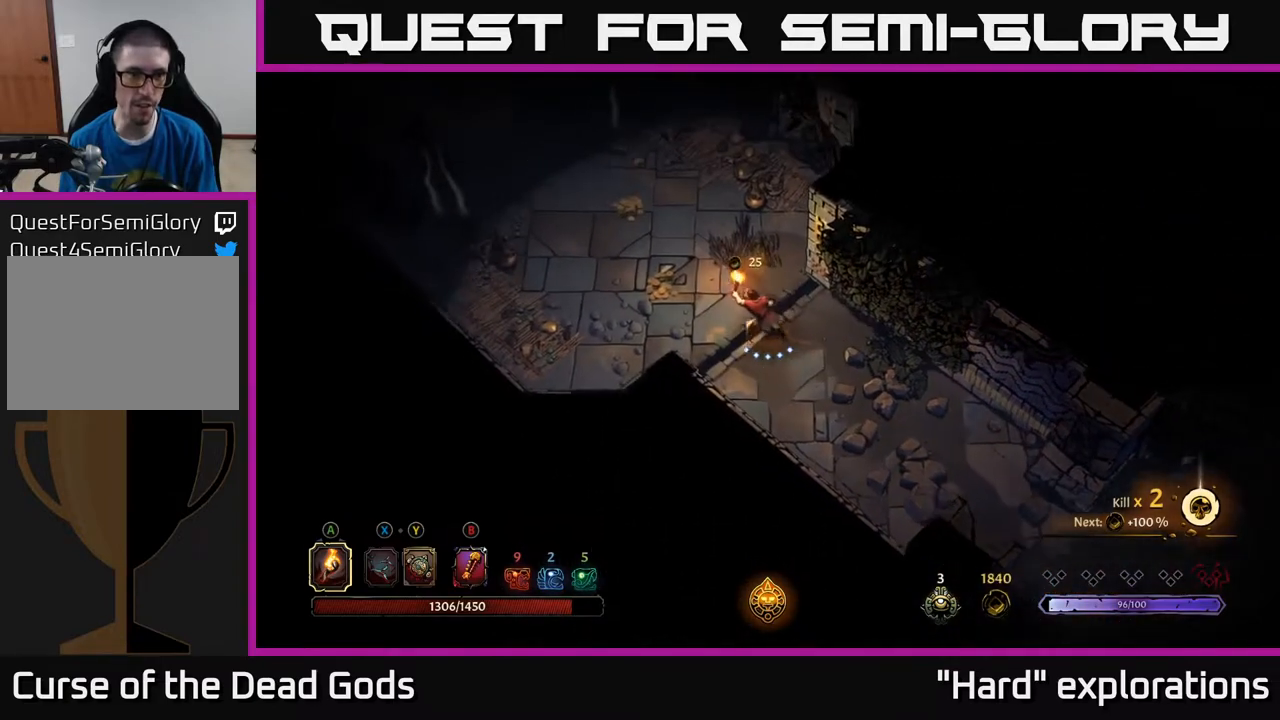
{"buttons": [], "left_stick": "up-left", "right_stick": "center", "events": []}
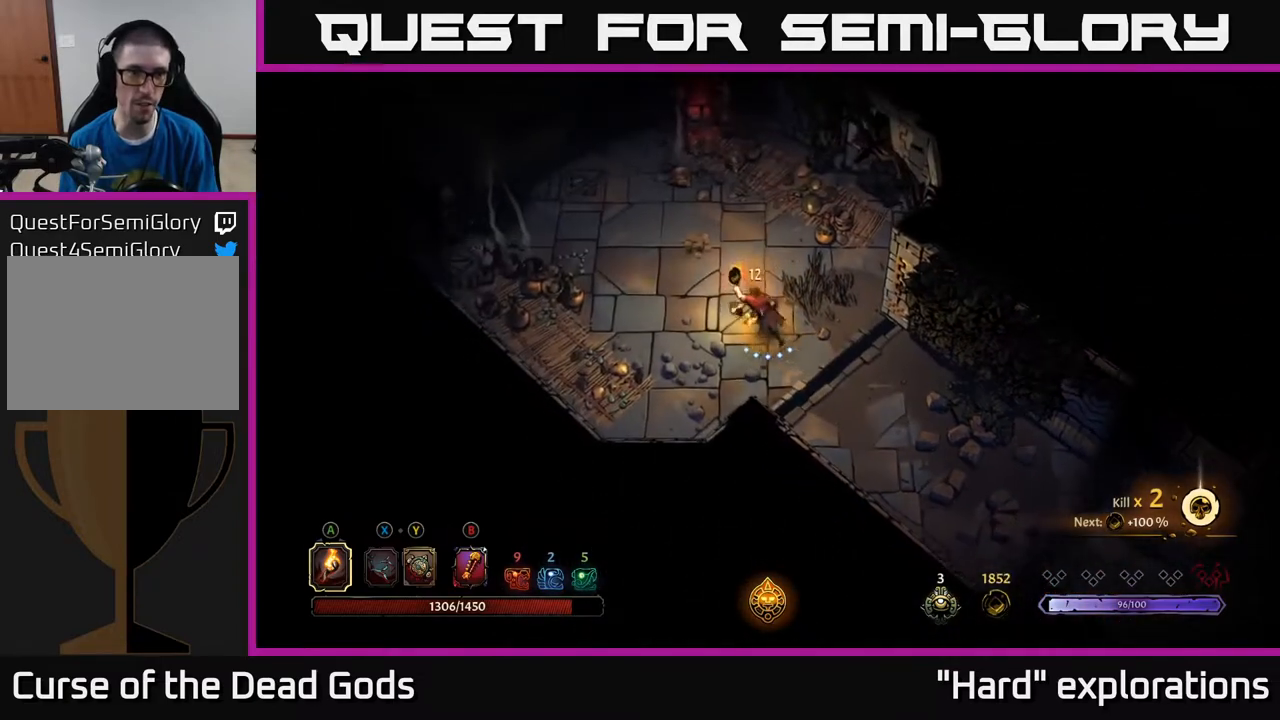
{"buttons": [], "left_stick": "up-left", "right_stick": "center", "events": []}